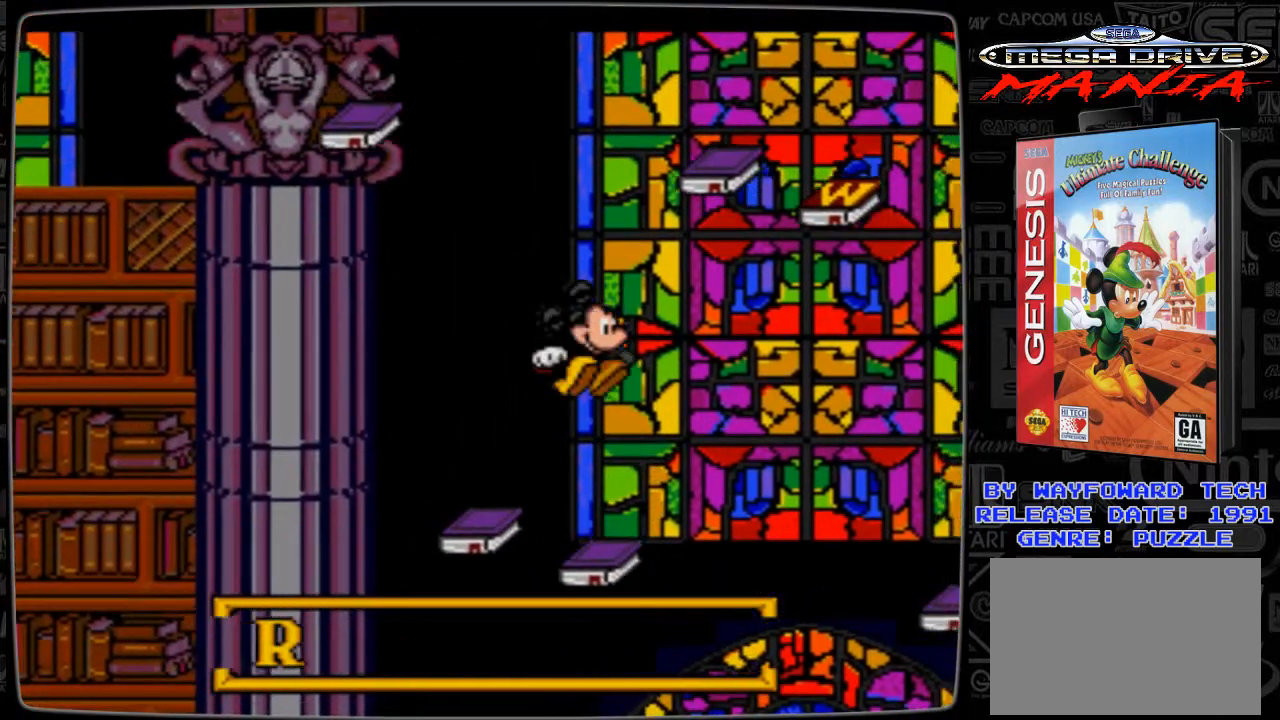
Gameplay with a controller; each line is a JSON object with the inputs held at the frame after it. "events" lists button and stick changes between this image and that frame as [ms after this image, input, new state], when the widget could be followed in between. Not read: L3 R3.
{"buttons": [], "events": [[133, "DPAD_RIGHT", "up"]]}
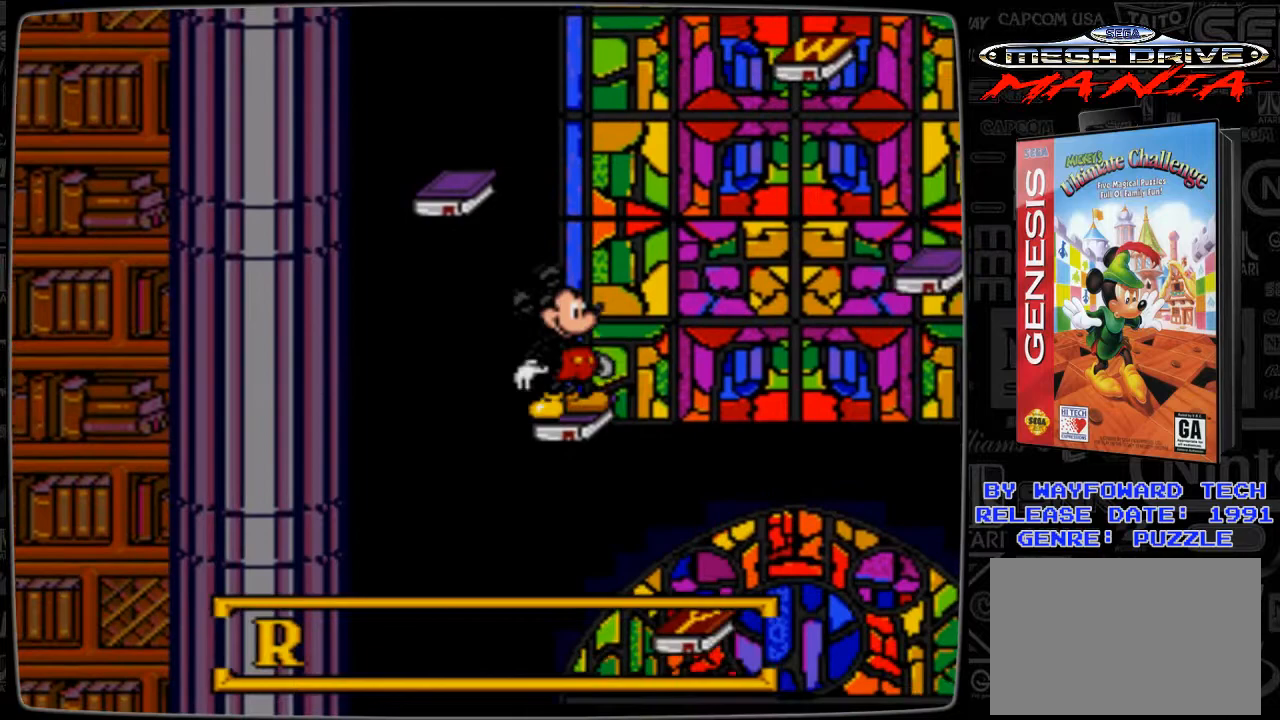
{"buttons": ["B", "DPAD_RIGHT"], "events": [[267, "B", "down"], [333, "DPAD_RIGHT", "down"]]}
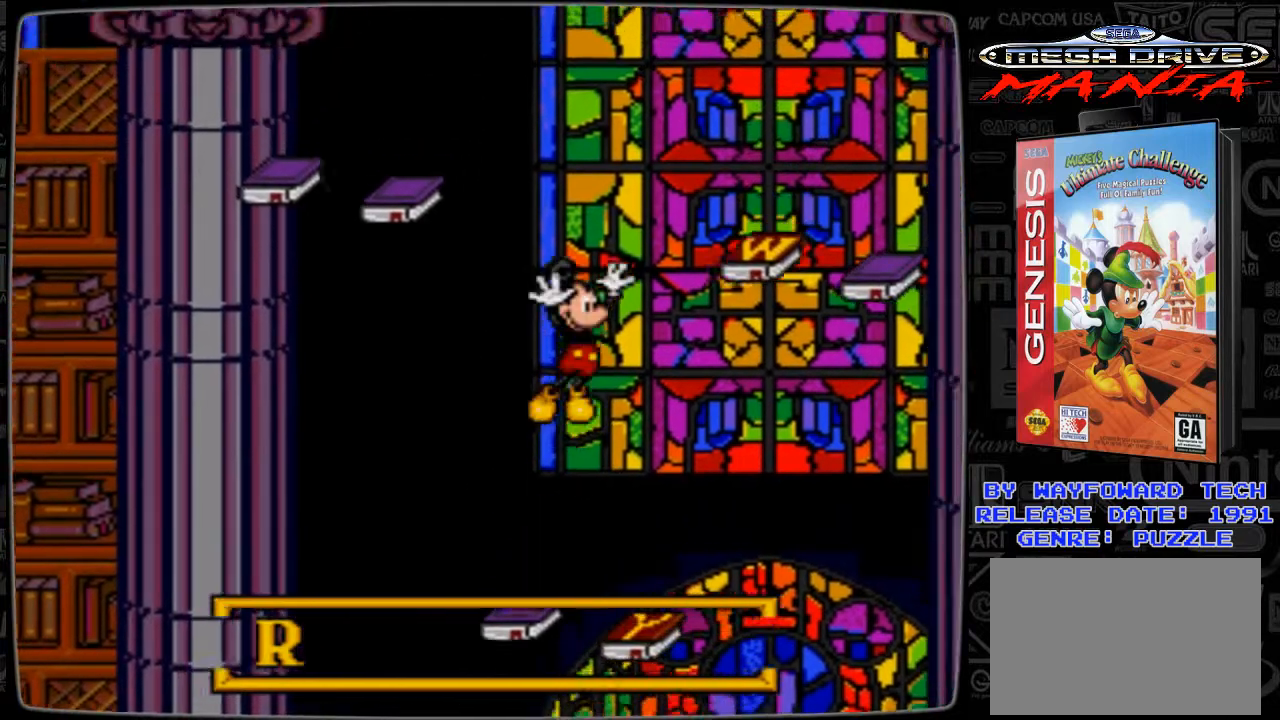
{"buttons": [], "events": [[33, "B", "up"], [267, "DPAD_RIGHT", "up"]]}
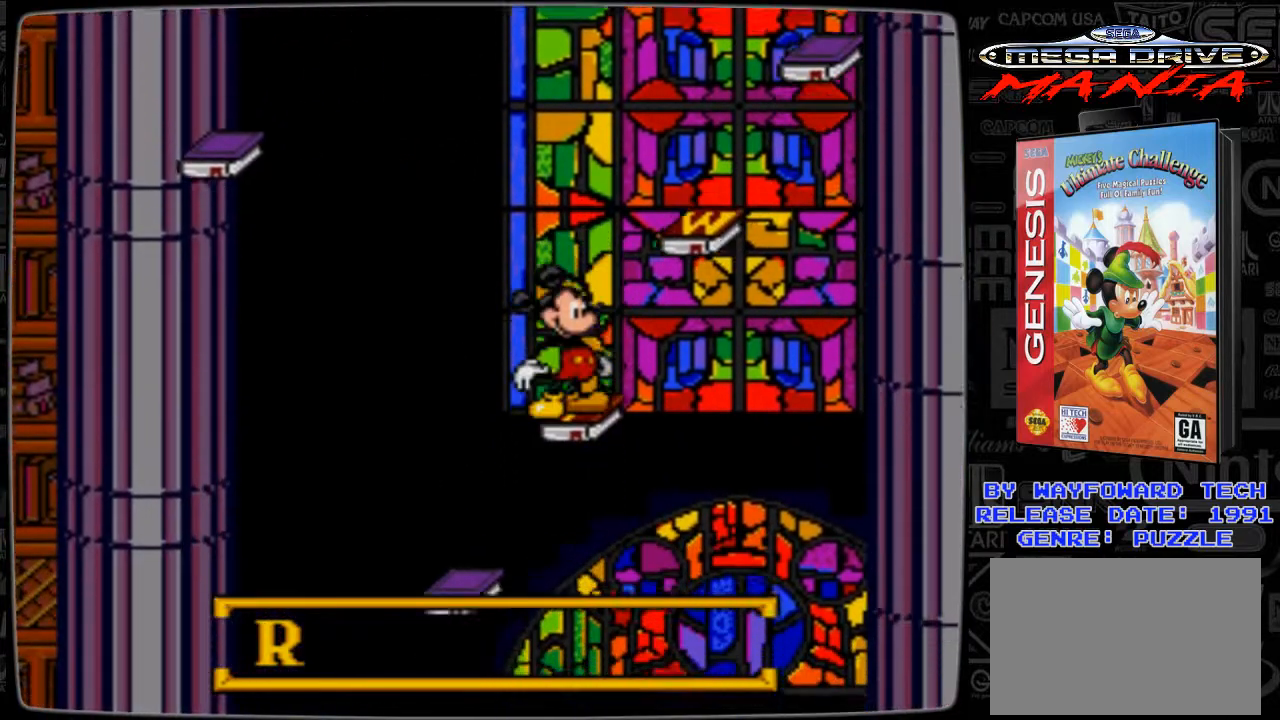
{"buttons": ["DPAD_RIGHT"], "events": [[267, "B", "down"], [333, "DPAD_RIGHT", "down"], [467, "B", "up"]]}
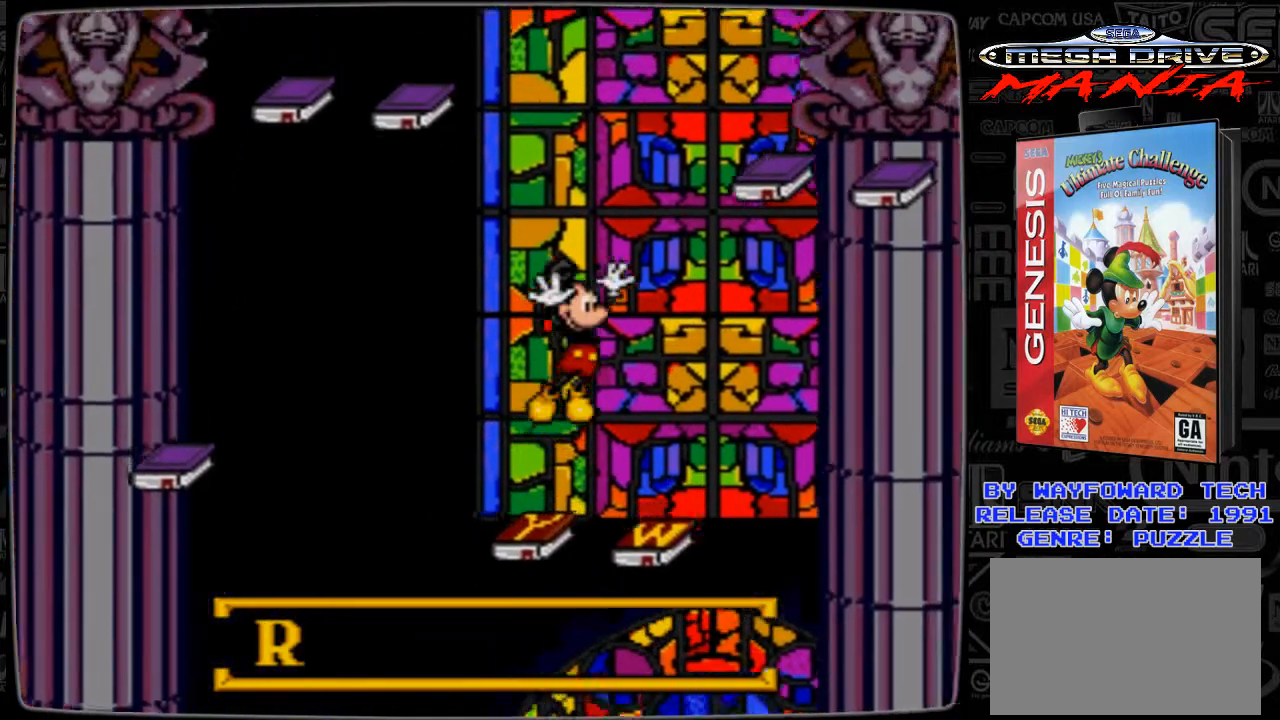
{"buttons": [], "events": [[333, "DPAD_RIGHT", "up"]]}
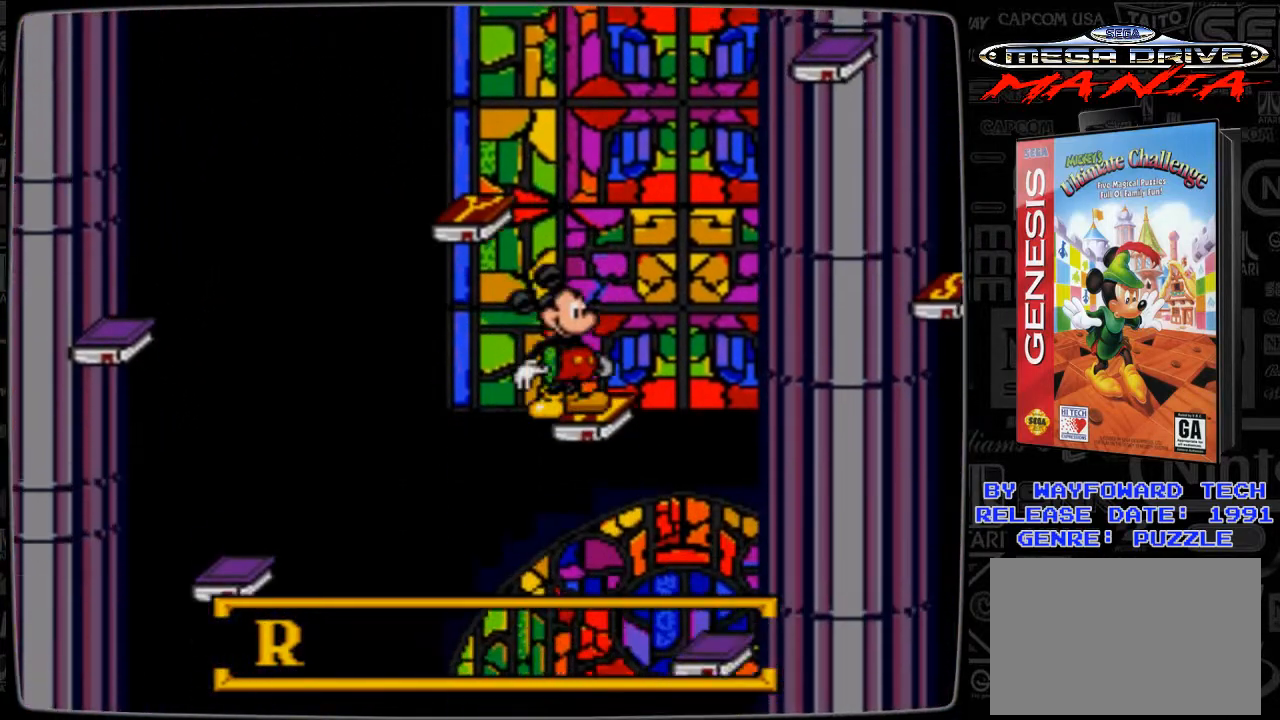
{"buttons": ["B", "DPAD_RIGHT"], "events": [[433, "B", "down"], [467, "DPAD_RIGHT", "down"]]}
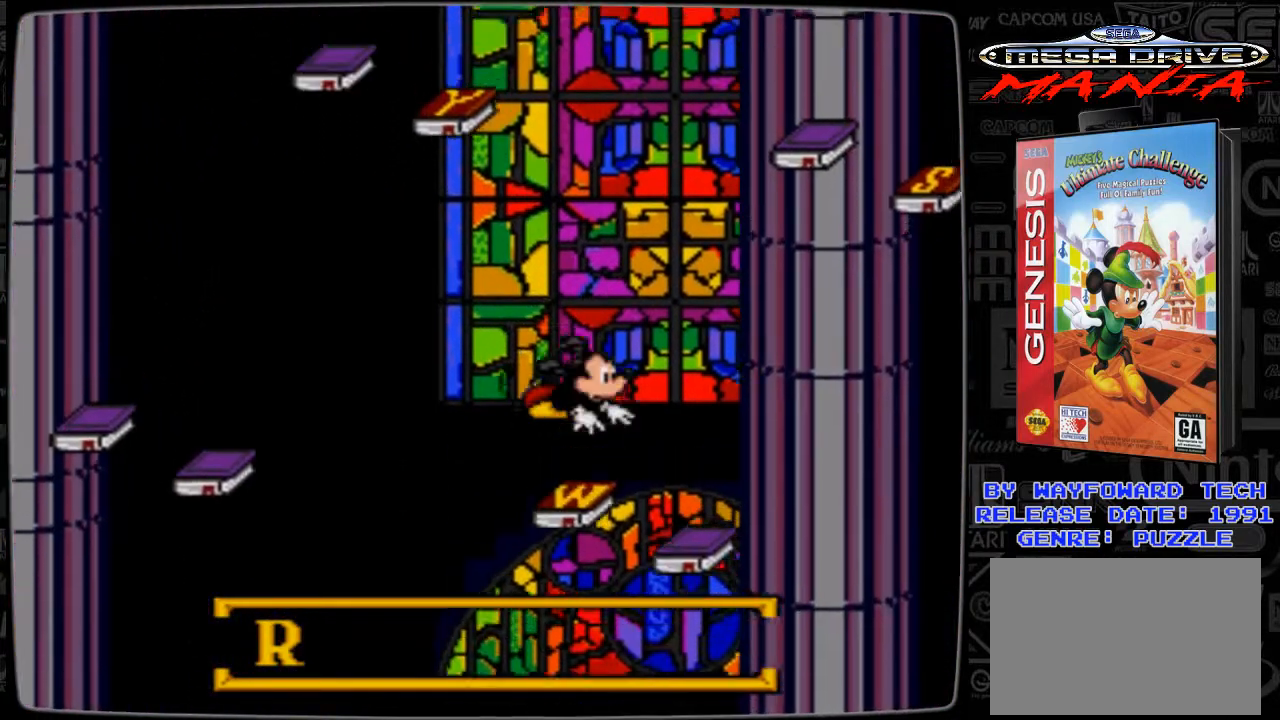
{"buttons": ["DPAD_RIGHT"], "events": [[133, "B", "up"]]}
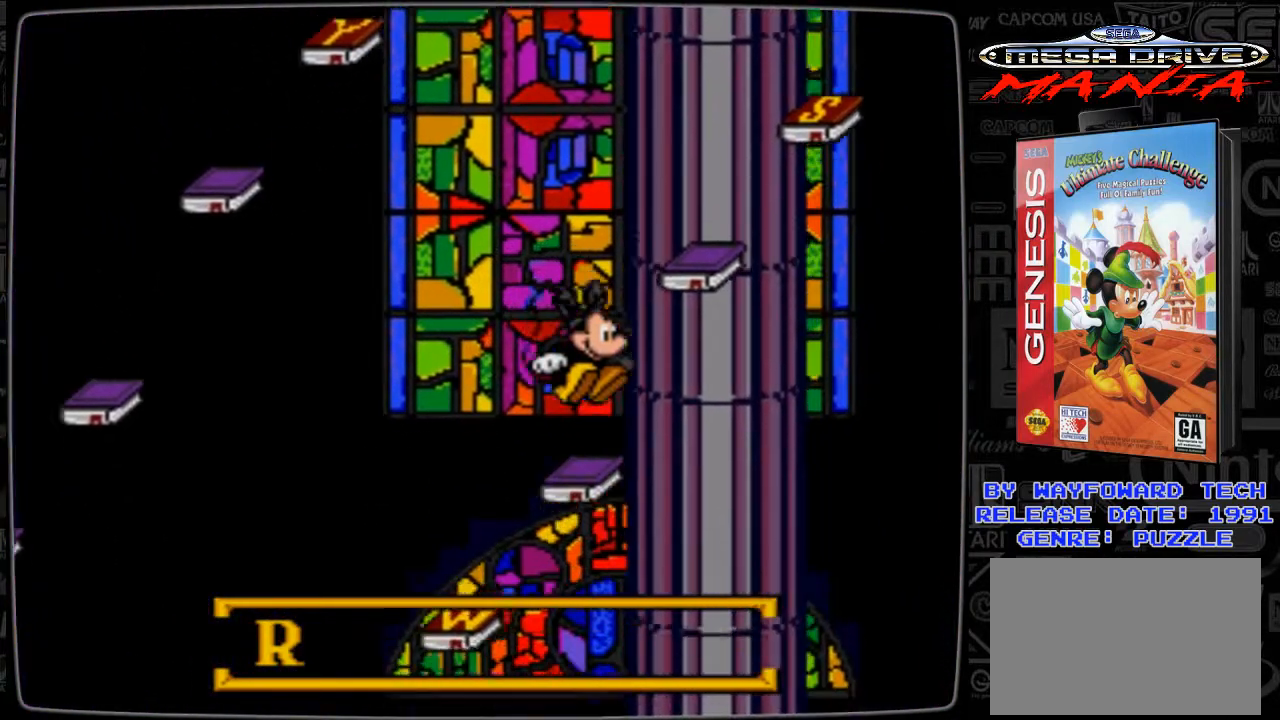
{"buttons": ["B", "DPAD_RIGHT"], "events": [[33, "DPAD_RIGHT", "up"], [433, "B", "down"], [467, "DPAD_RIGHT", "down"]]}
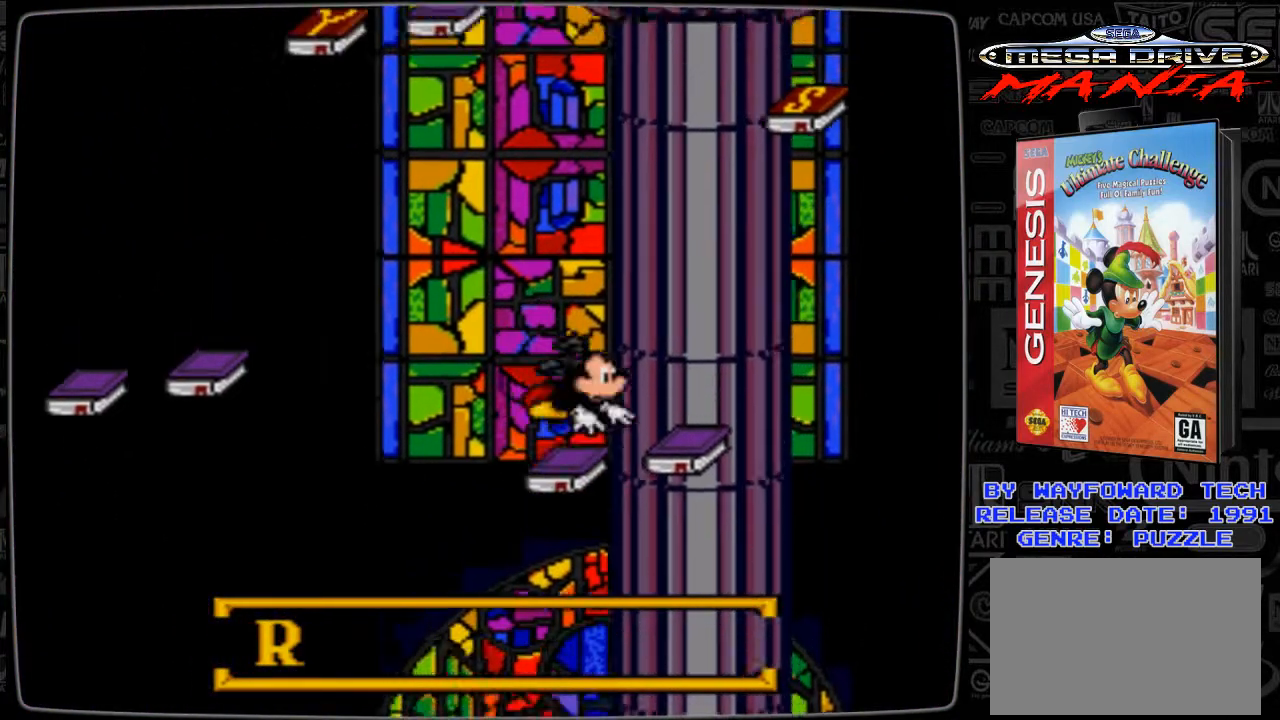
{"buttons": [], "events": [[133, "B", "up"], [467, "DPAD_RIGHT", "up"]]}
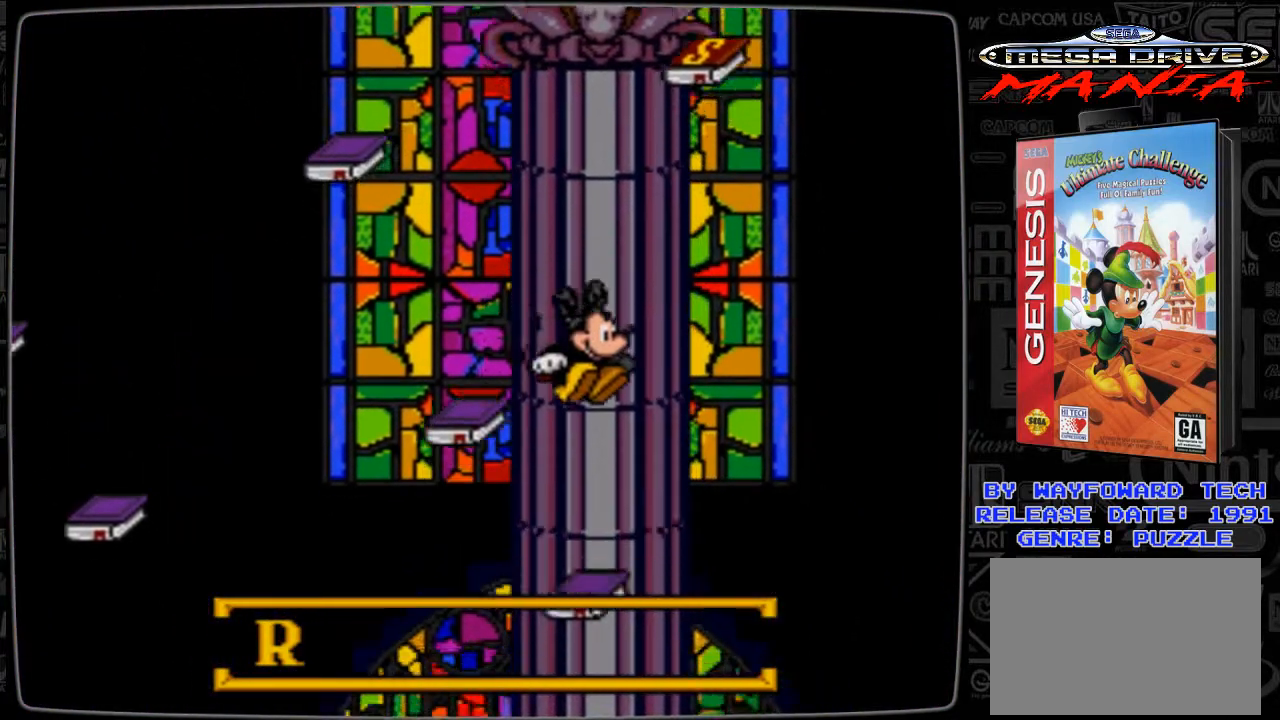
{"buttons": [], "events": []}
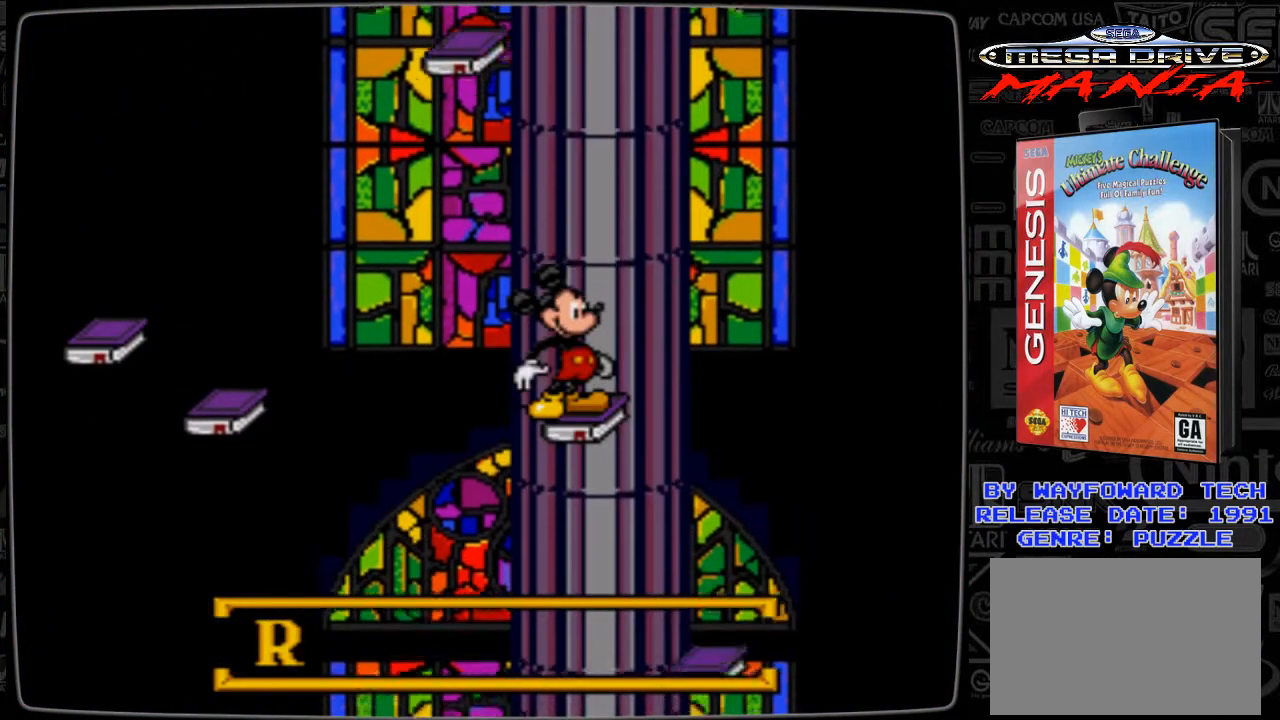
{"buttons": ["B", "DPAD_RIGHT"], "events": [[367, "B", "down"], [367, "DPAD_RIGHT", "down"]]}
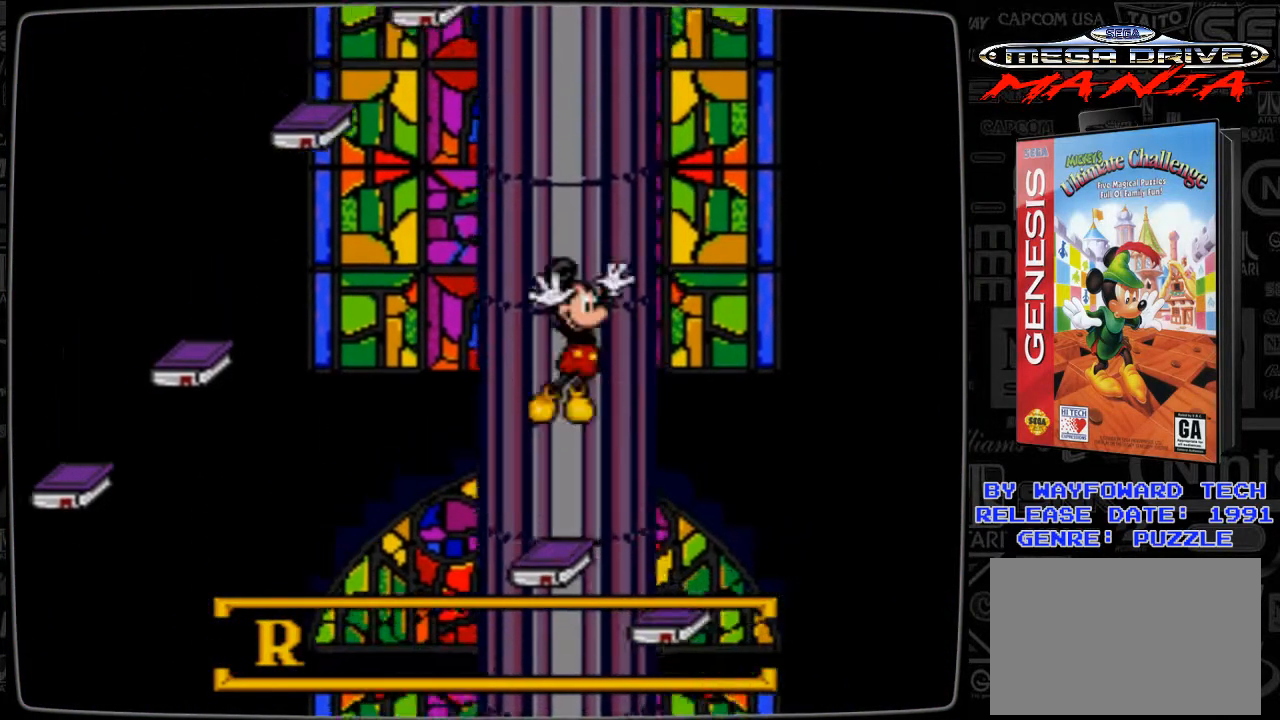
{"buttons": [], "events": [[67, "B", "up"], [433, "DPAD_RIGHT", "up"]]}
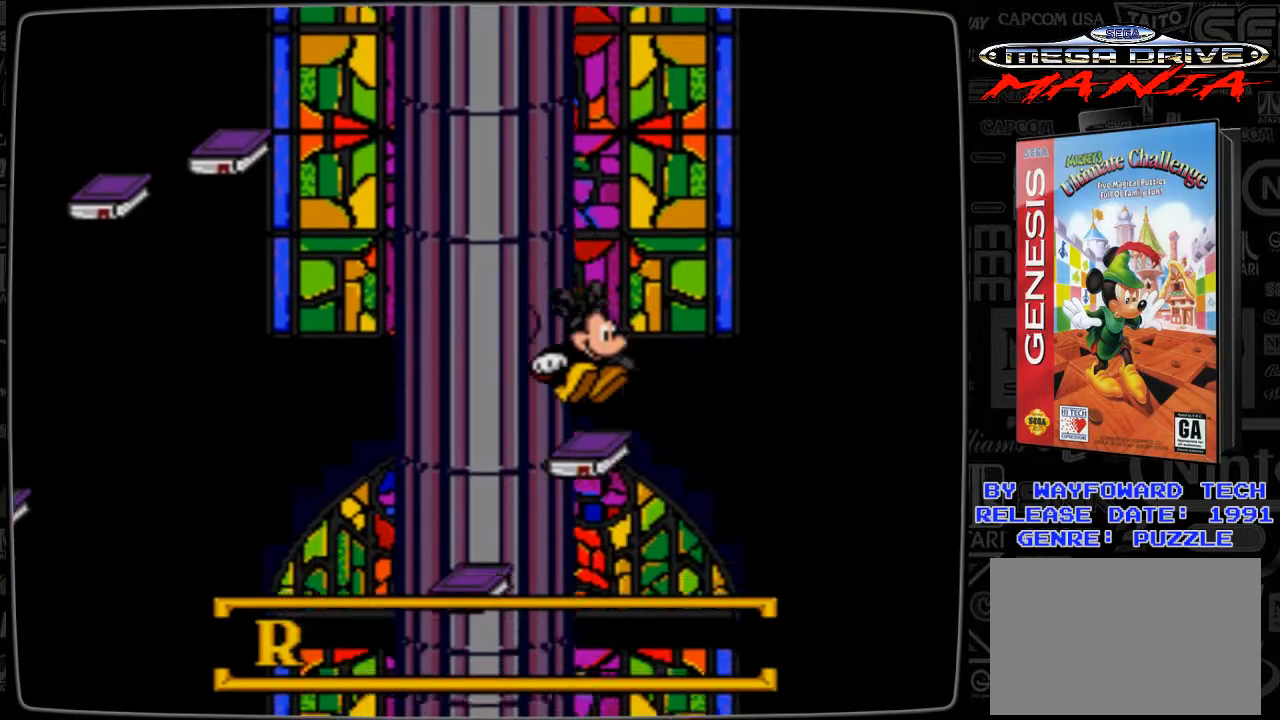
{"buttons": [], "events": []}
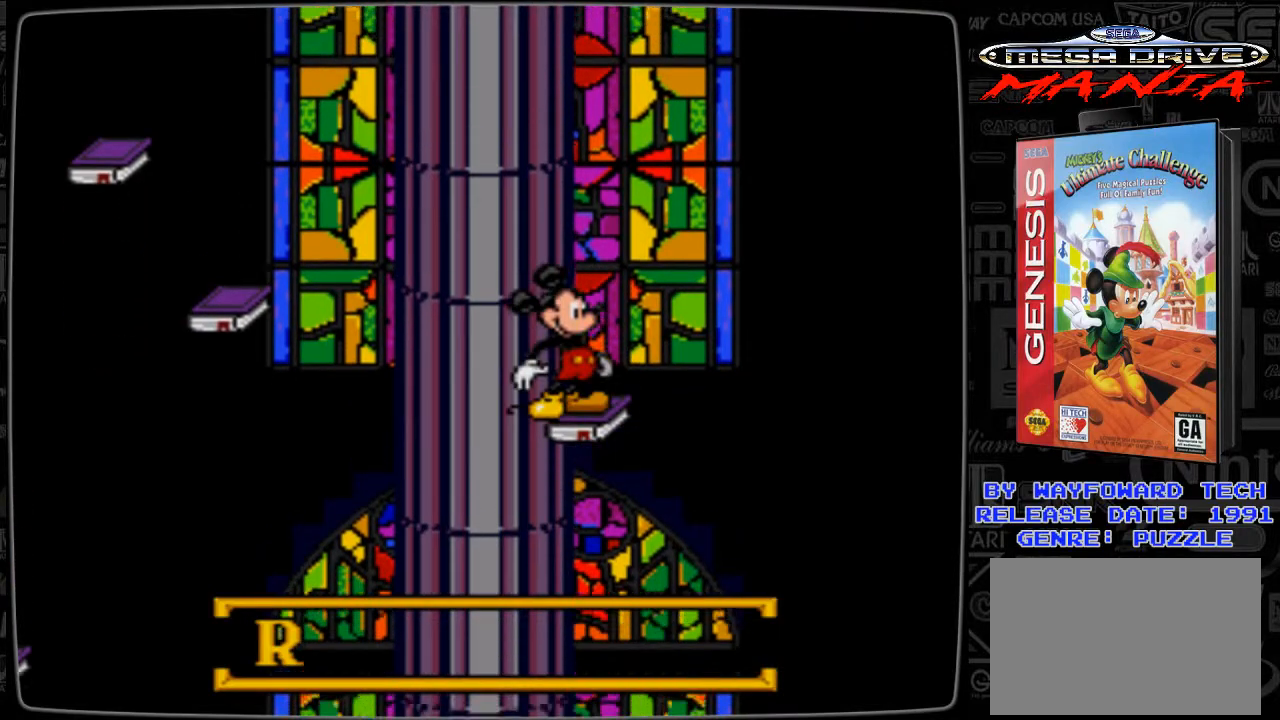
{"buttons": [], "events": [[367, "DPAD_RIGHT", "down"], [467, "DPAD_RIGHT", "up"]]}
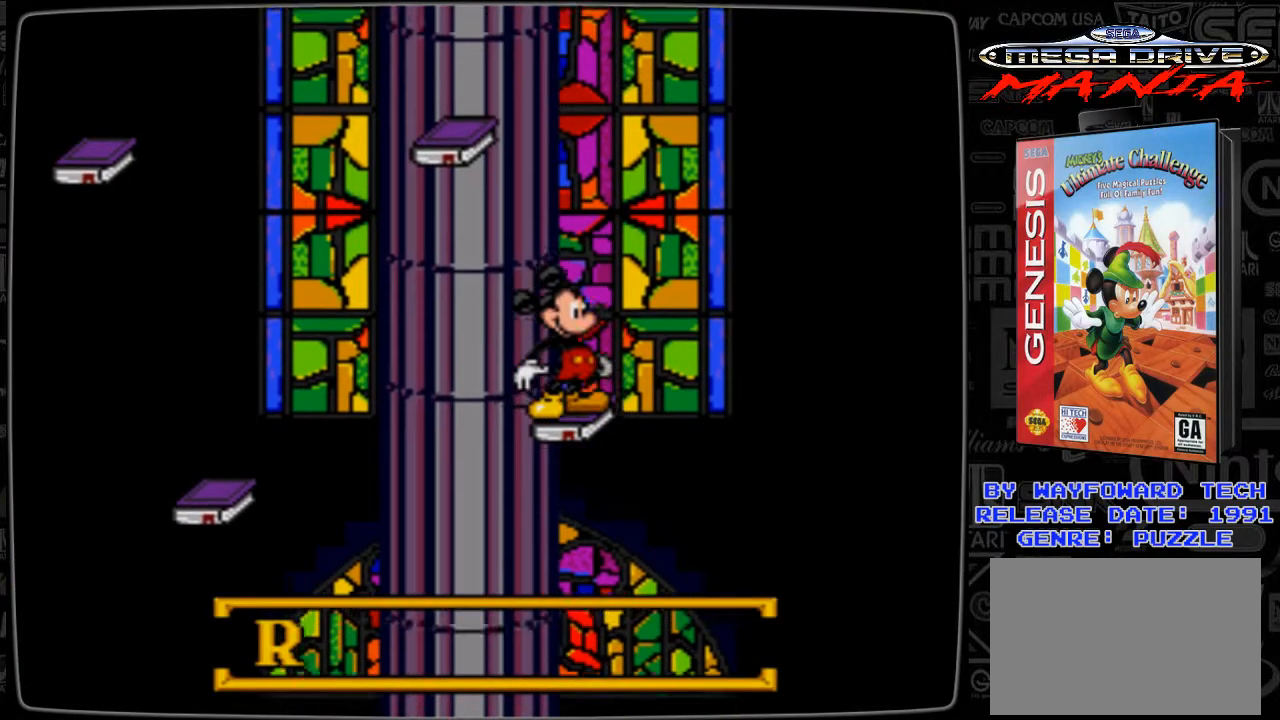
{"buttons": ["DPAD_LEFT"], "events": [[367, "B", "down"], [433, "DPAD_LEFT", "down"], [467, "B", "up"]]}
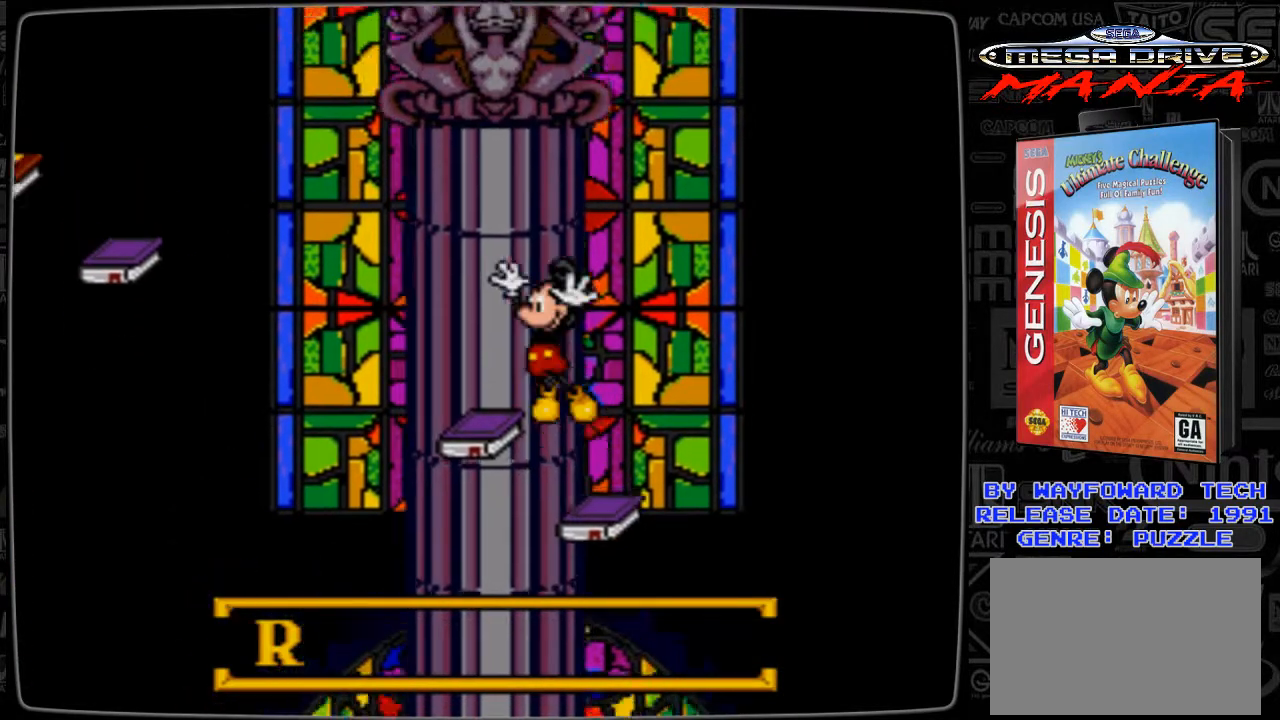
{"buttons": [], "events": [[333, "DPAD_LEFT", "up"]]}
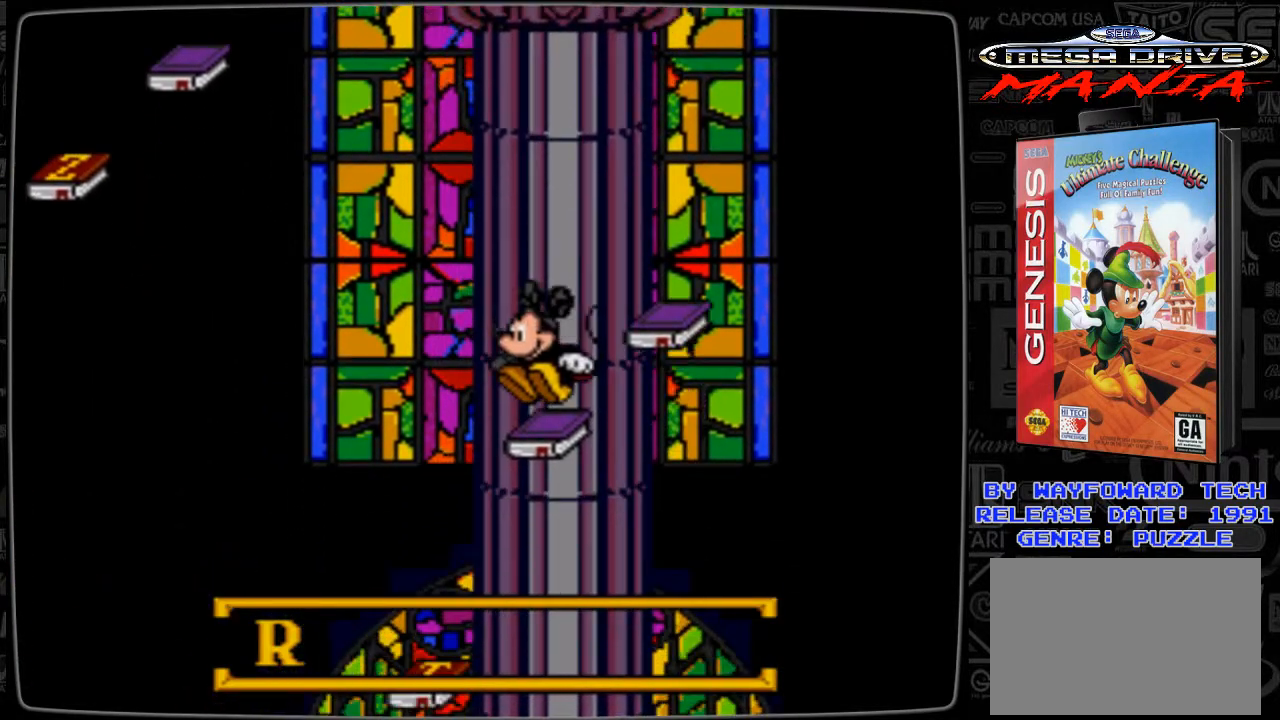
{"buttons": ["B", "DPAD_LEFT"], "events": [[467, "B", "down"], [467, "DPAD_LEFT", "down"]]}
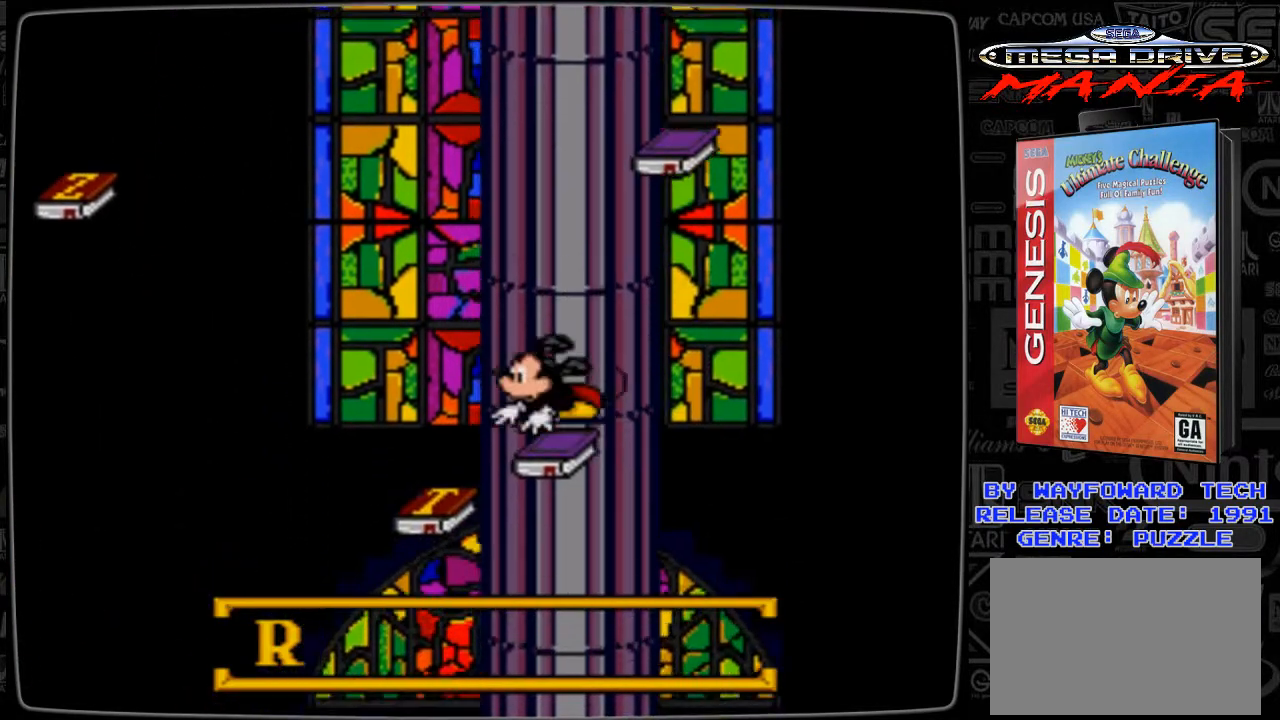
{"buttons": [], "events": [[133, "B", "up"], [467, "DPAD_LEFT", "up"]]}
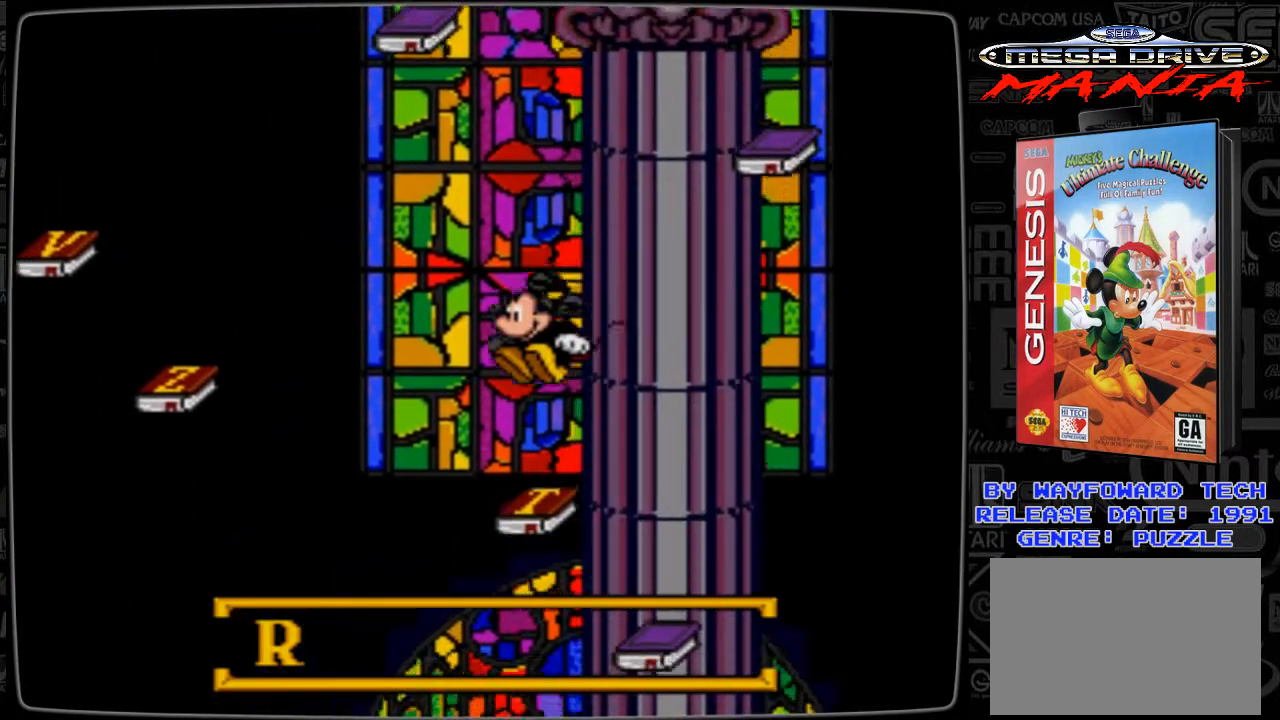
{"buttons": [], "events": []}
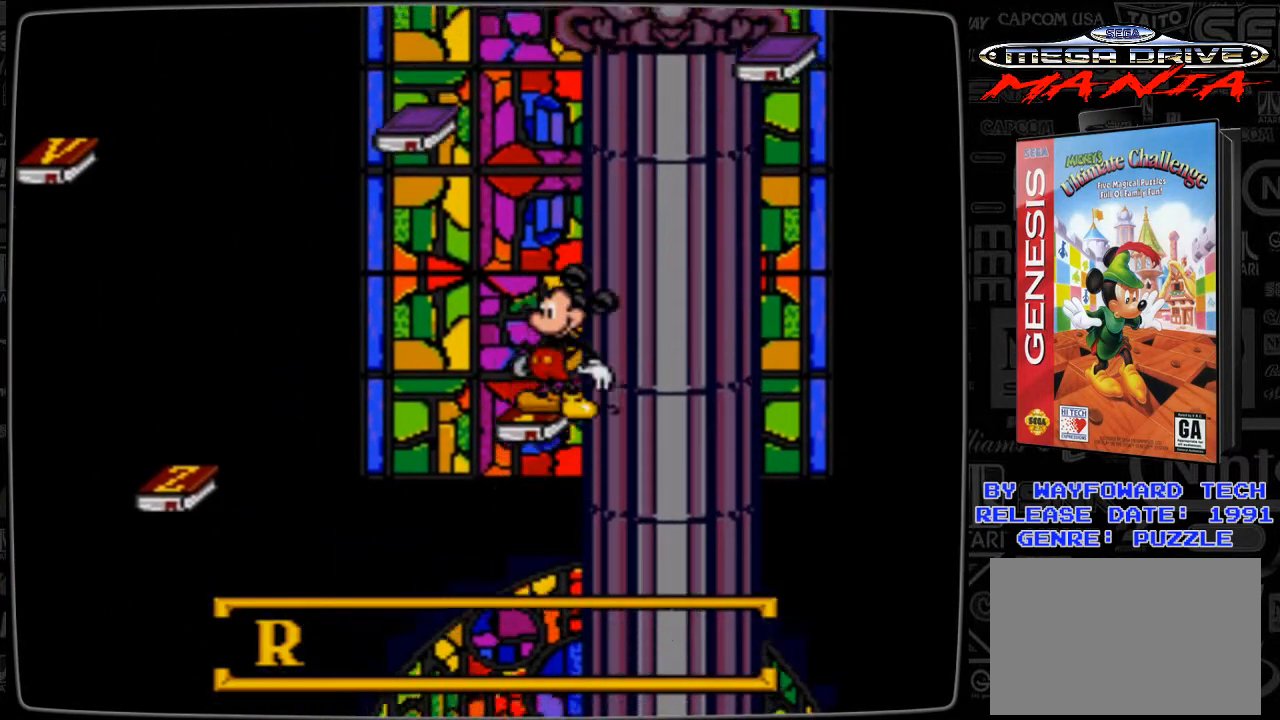
{"buttons": ["B", "DPAD_LEFT"], "events": [[367, "DPAD_LEFT", "down"], [433, "B", "down"]]}
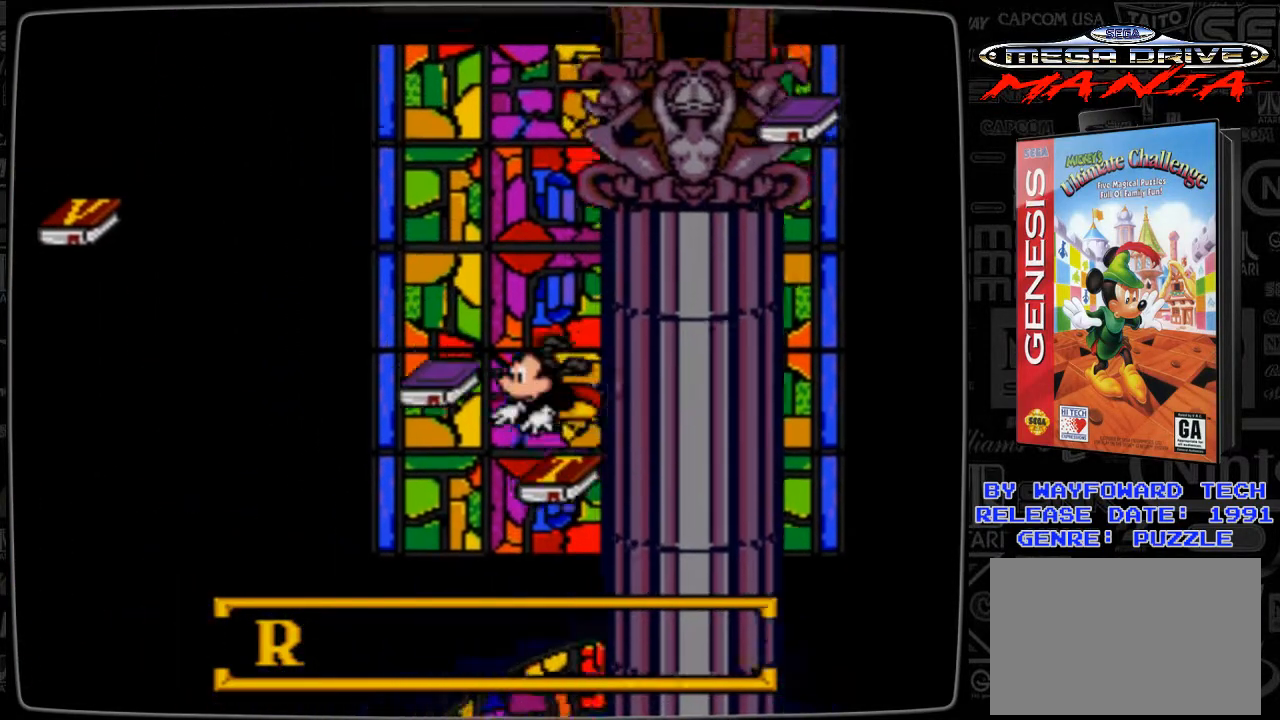
{"buttons": [], "events": [[133, "B", "up"], [467, "DPAD_LEFT", "up"]]}
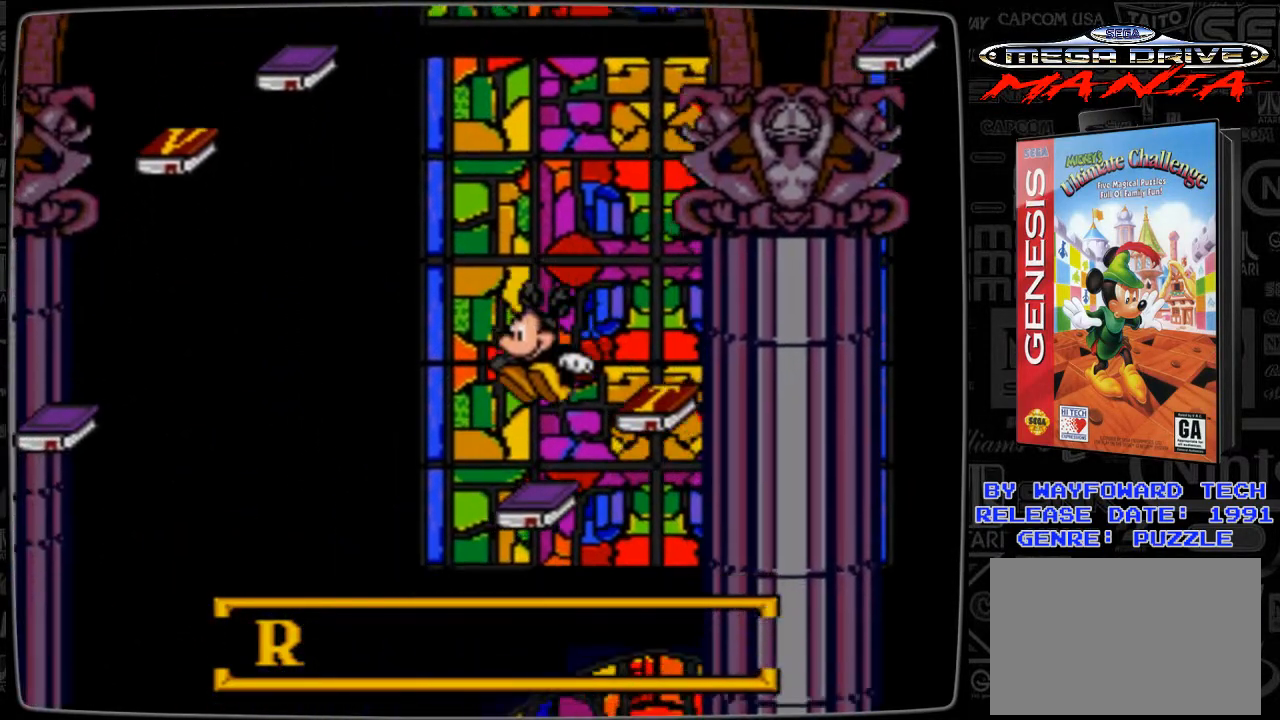
{"buttons": [], "events": []}
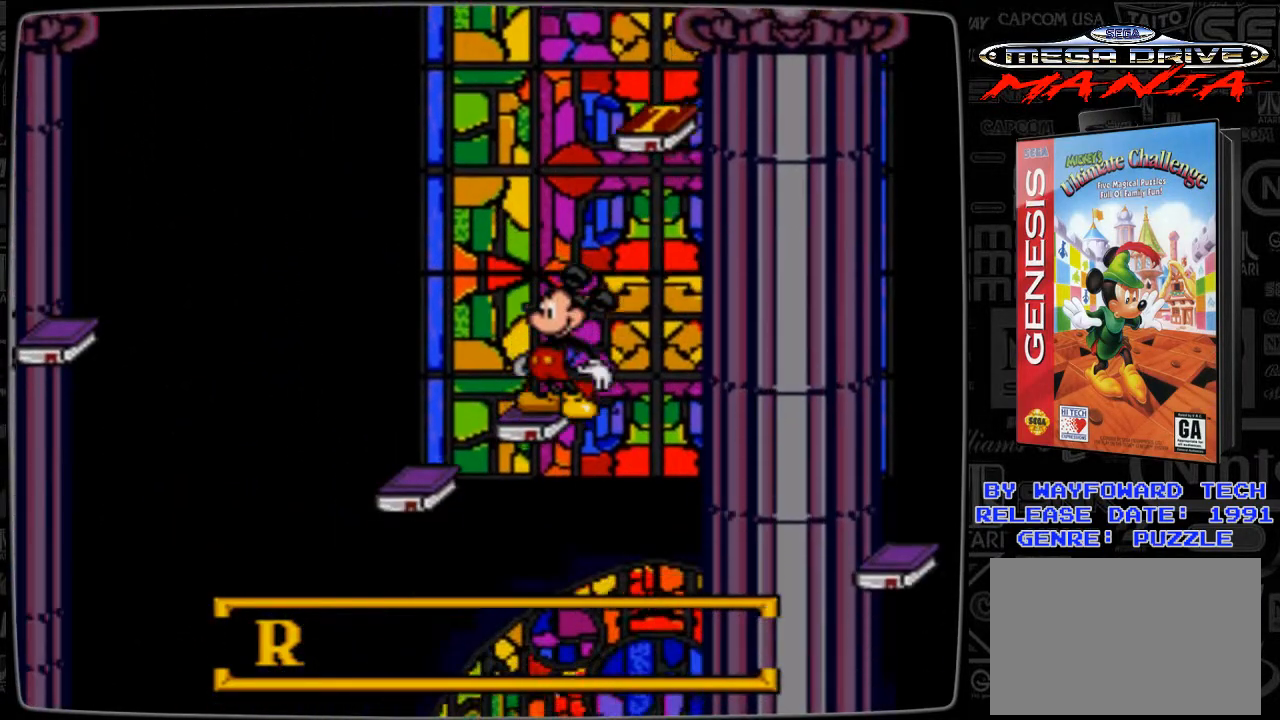
{"buttons": ["DPAD_LEFT"], "events": [[67, "B", "down"], [67, "DPAD_LEFT", "down"], [233, "B", "up"]]}
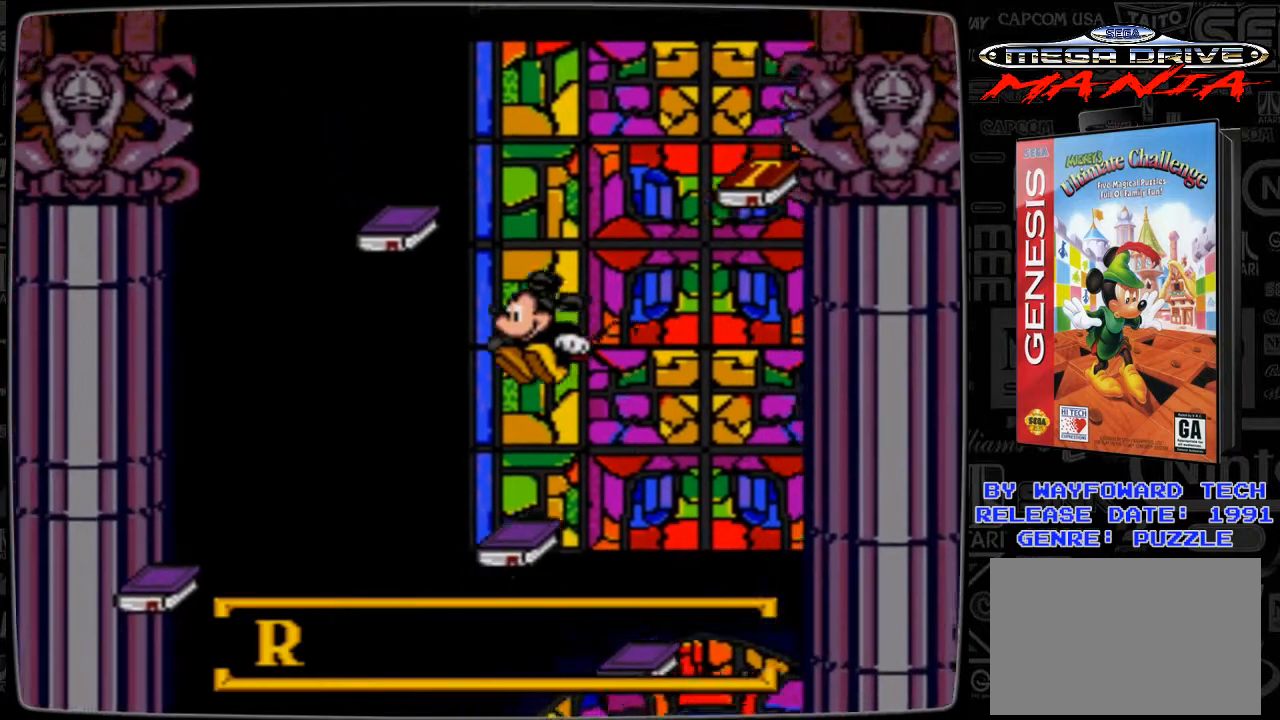
{"buttons": [], "events": [[167, "DPAD_LEFT", "up"]]}
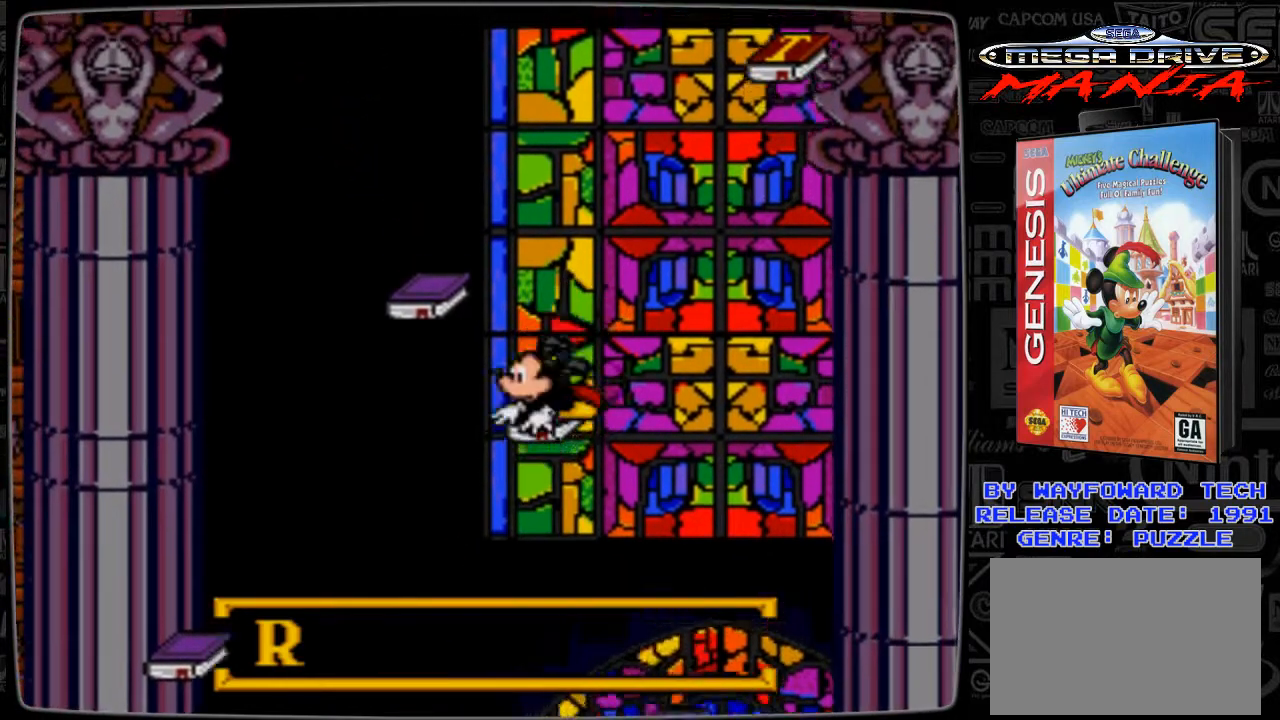
{"buttons": ["DPAD_LEFT"], "events": [[33, "B", "down"], [33, "DPAD_LEFT", "down"], [167, "B", "up"]]}
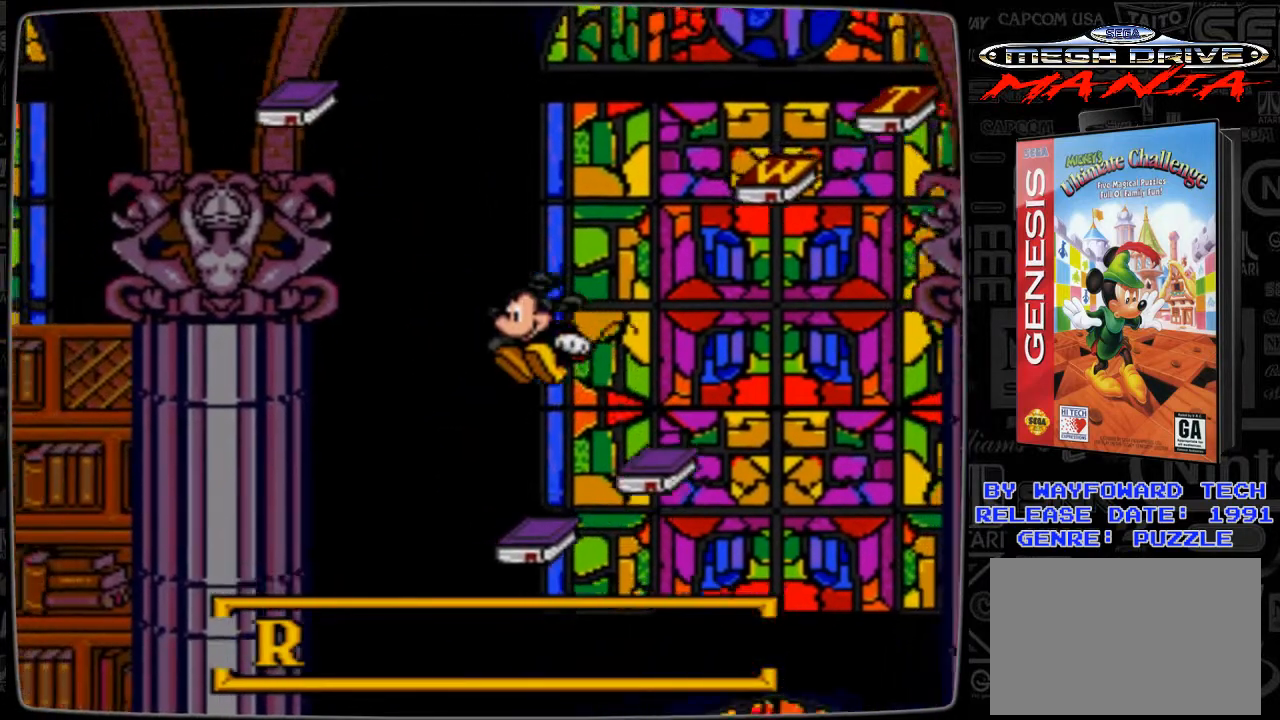
{"buttons": [], "events": [[33, "DPAD_LEFT", "up"]]}
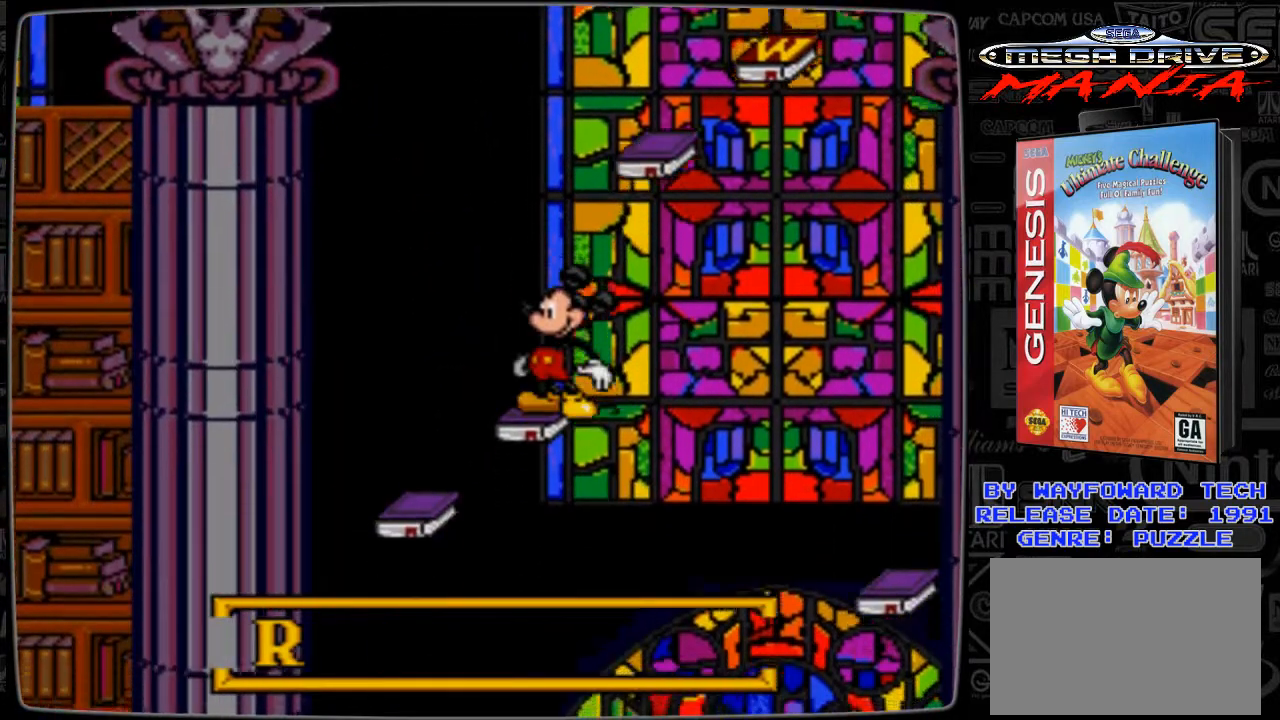
{"buttons": ["DPAD_LEFT"], "events": [[167, "B", "down"], [167, "DPAD_LEFT", "down"], [267, "B", "up"]]}
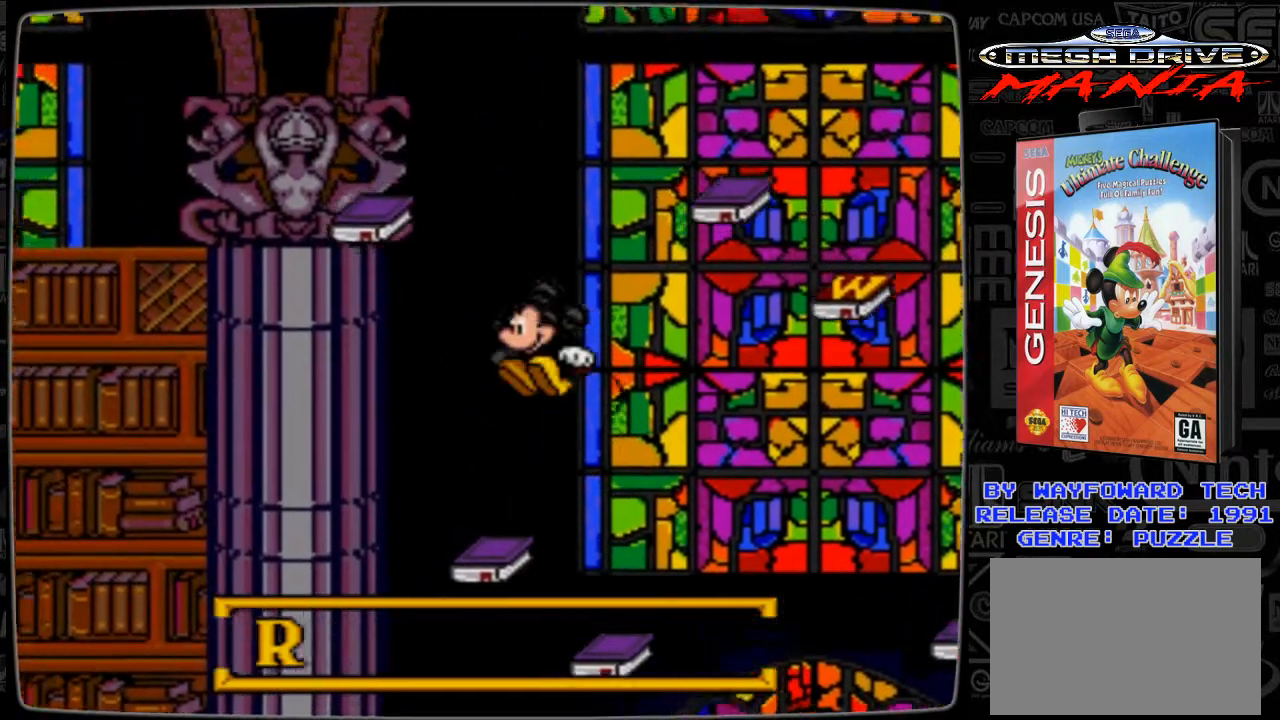
{"buttons": [], "events": [[233, "DPAD_LEFT", "up"]]}
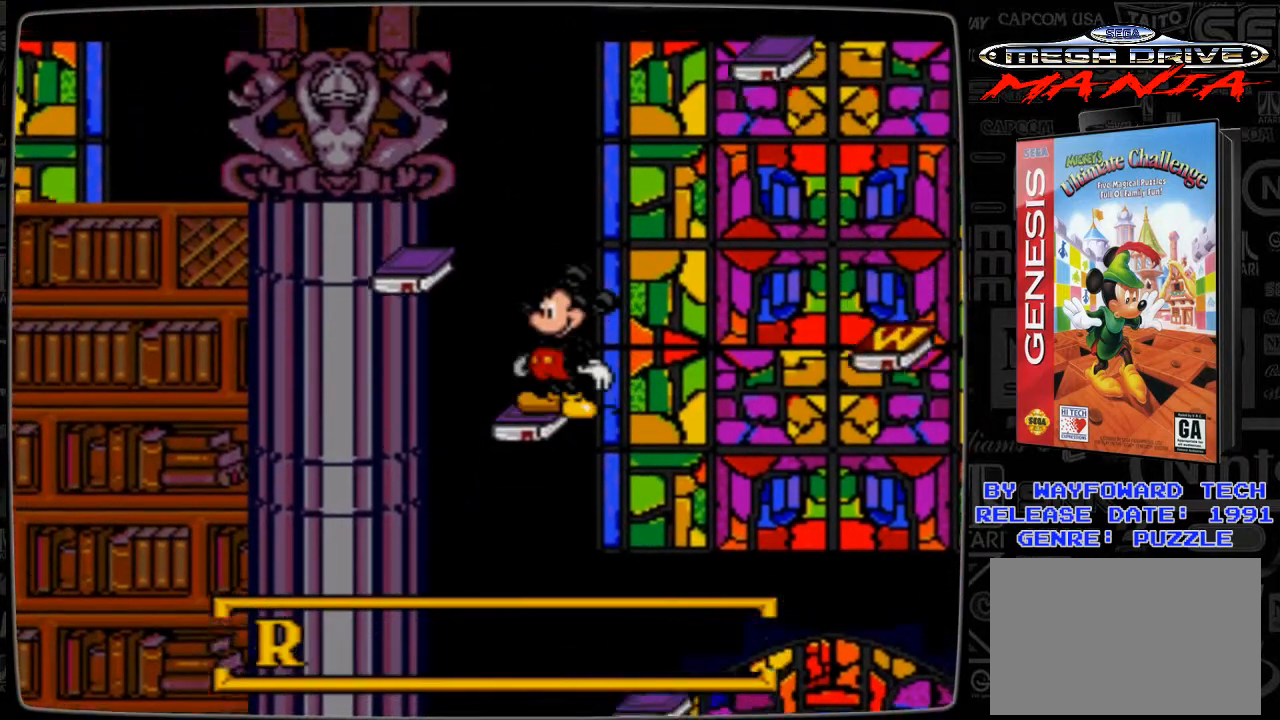
{"buttons": ["DPAD_LEFT"], "events": [[167, "B", "down"], [167, "DPAD_LEFT", "down"], [267, "B", "up"]]}
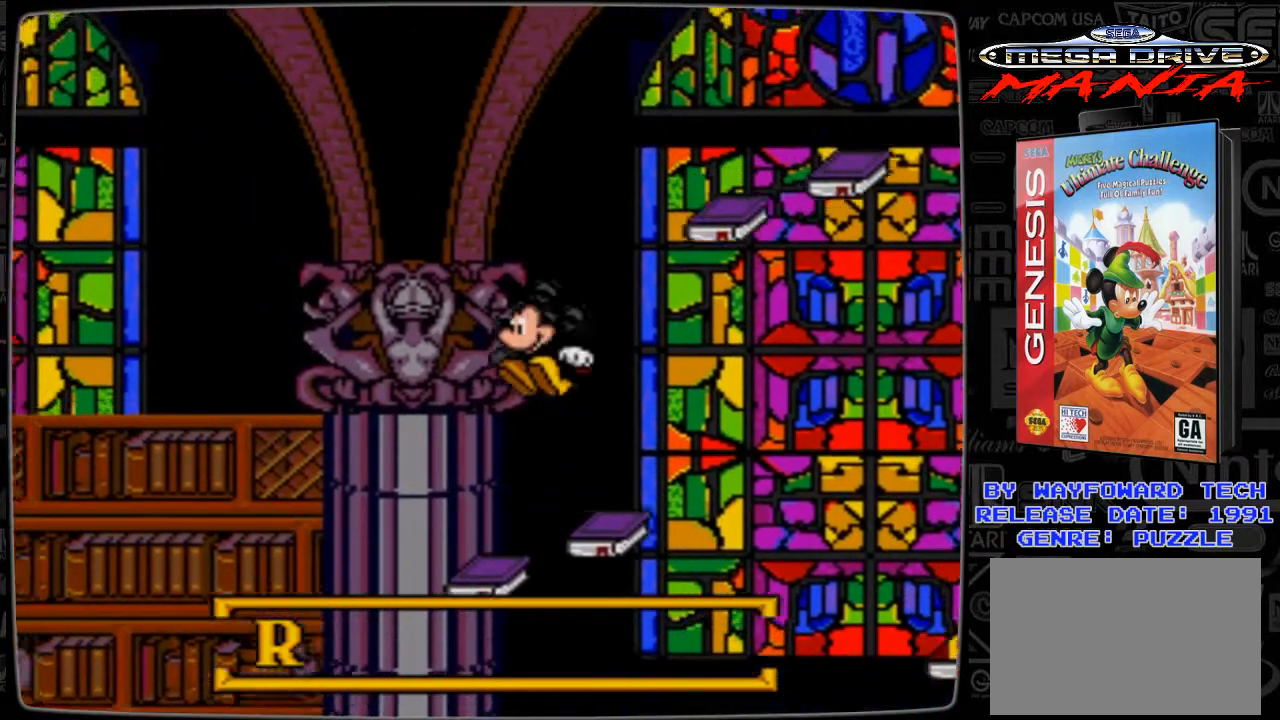
{"buttons": [], "events": [[367, "DPAD_LEFT", "up"]]}
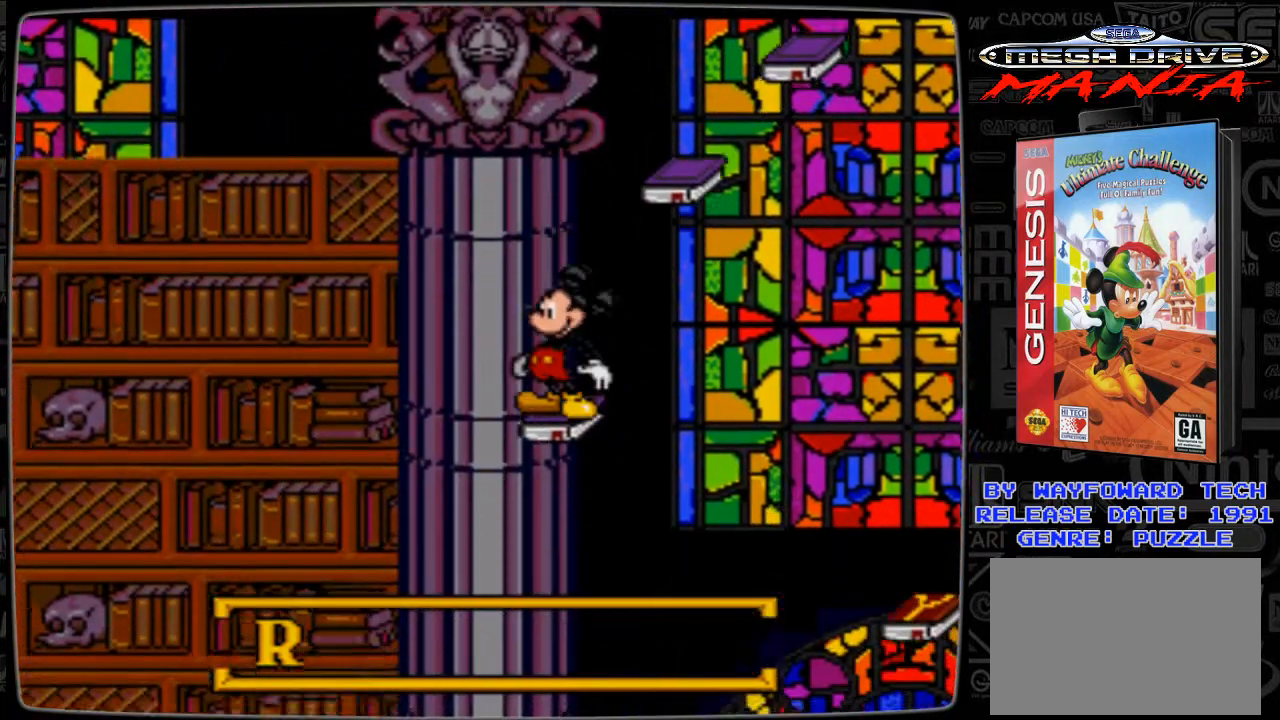
{"buttons": [], "events": []}